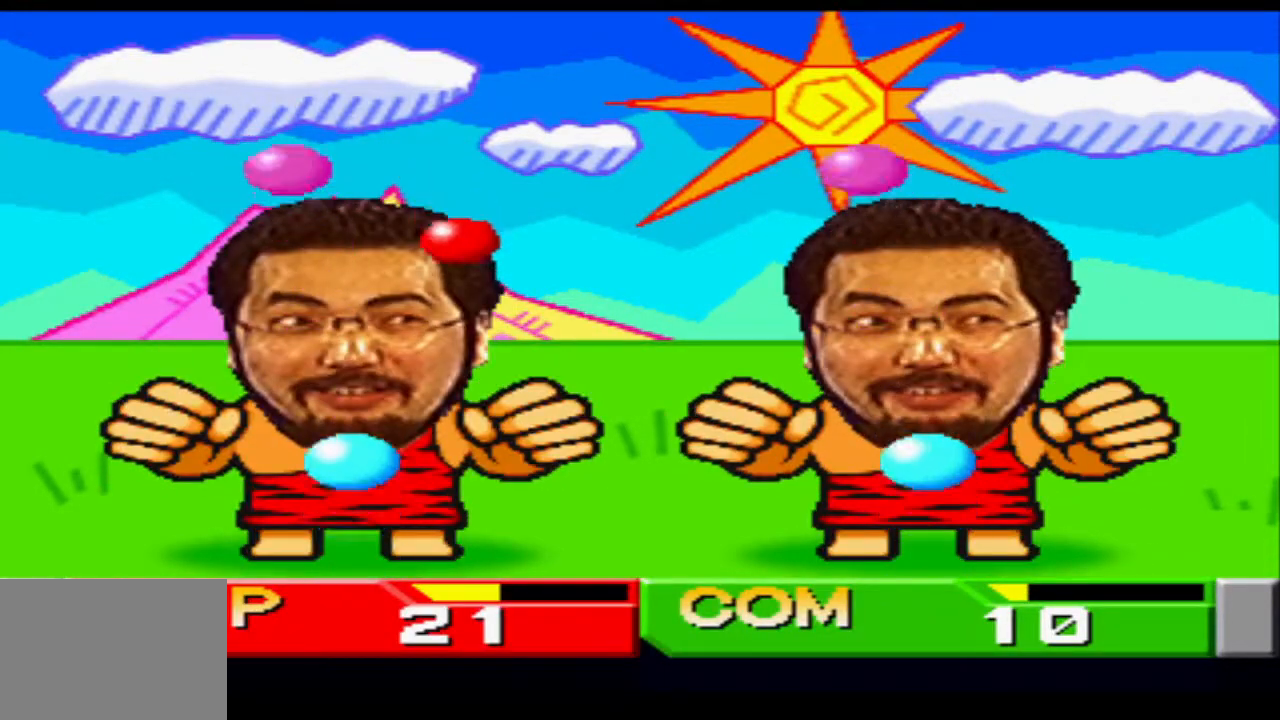
Gameplay with a controller (PlayStation layout); each line is a JSON object with the inputs held at the frame after it. "events" lists button and stick changes between this image and that frame as [ms after this image, input, new state], when the widget could be followed in between. Not read: L3 R3 left_stick right_stick.
{"buttons": [], "events": [[117, "CIRCLE", "down"], [333, "CIRCLE", "up"]]}
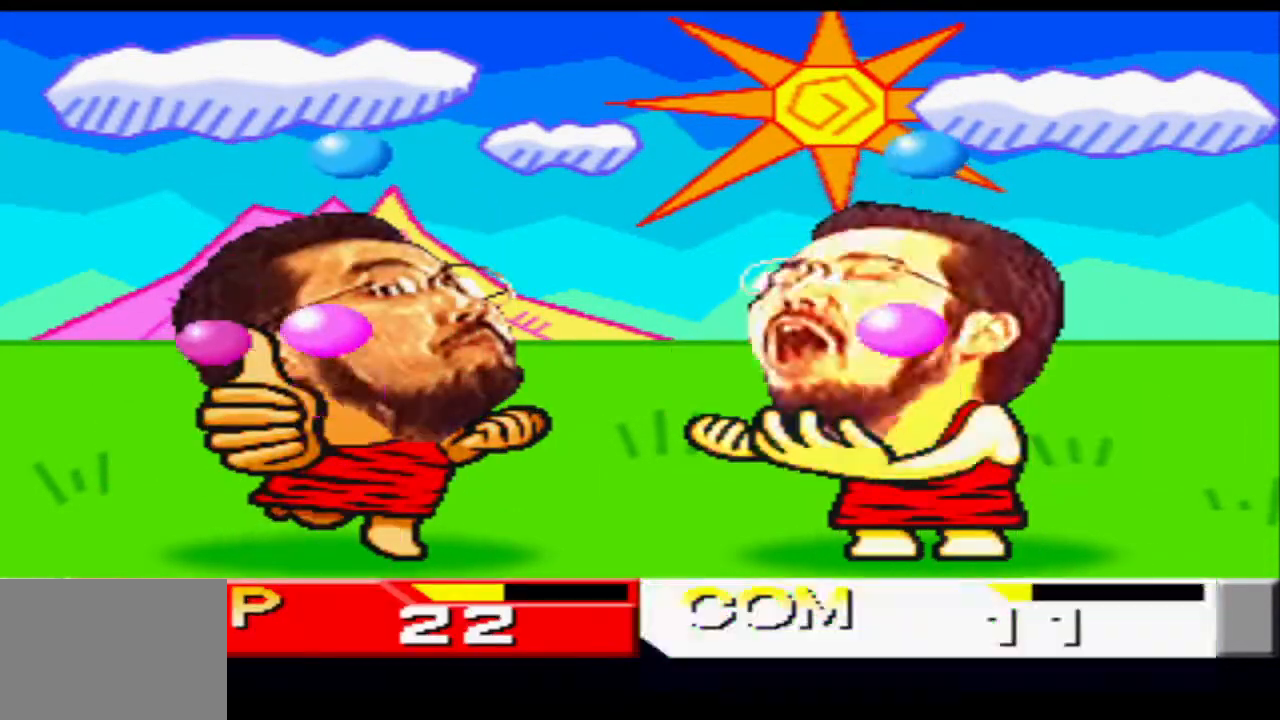
{"buttons": ["CROSS"], "events": [[50, "SQUARE", "down"], [234, "SQUARE", "up"], [484, "CROSS", "down"]]}
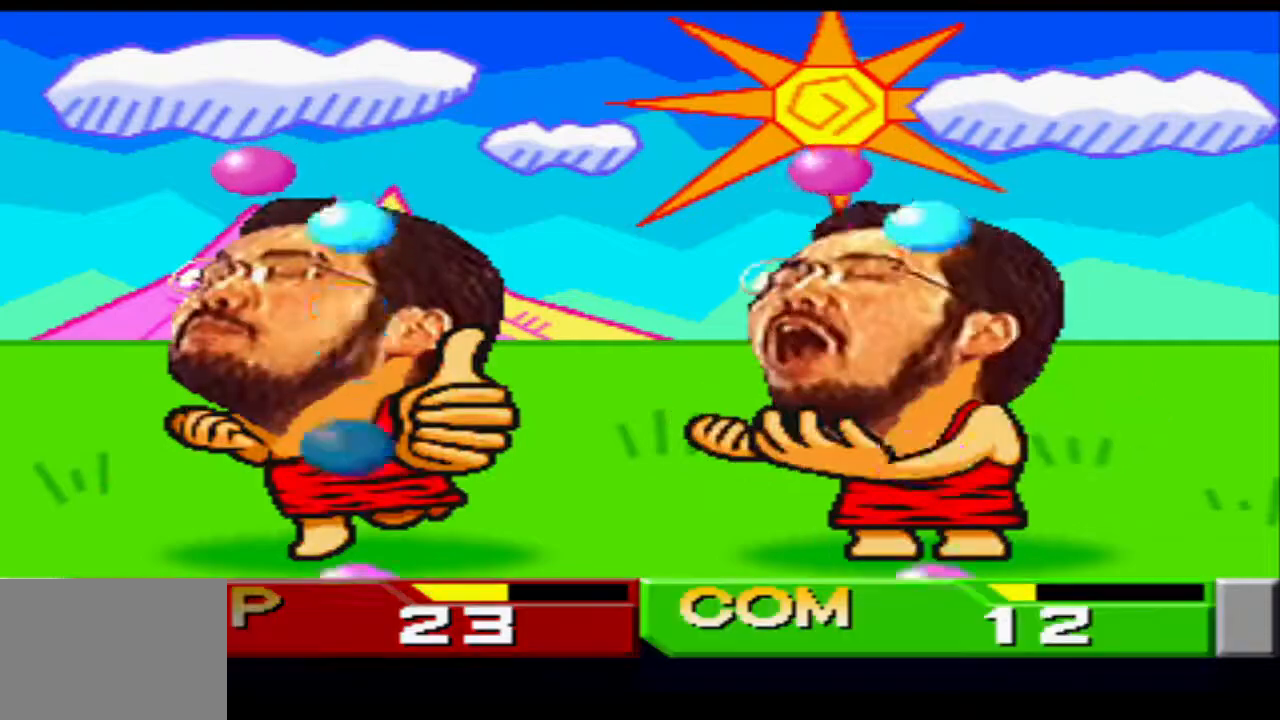
{"buttons": [], "events": [[133, "CROSS", "up"], [300, "SQUARE", "down"], [500, "SQUARE", "up"]]}
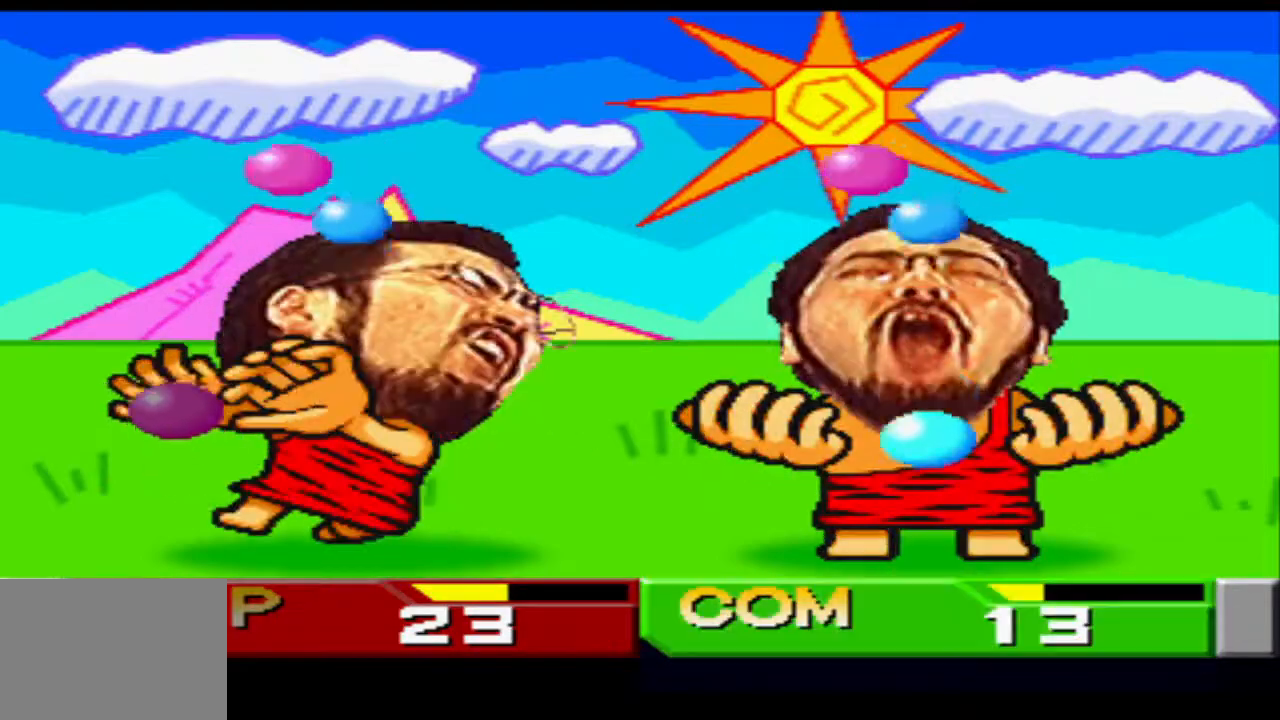
{"buttons": [], "events": [[184, "CROSS", "down"], [367, "CROSS", "up"]]}
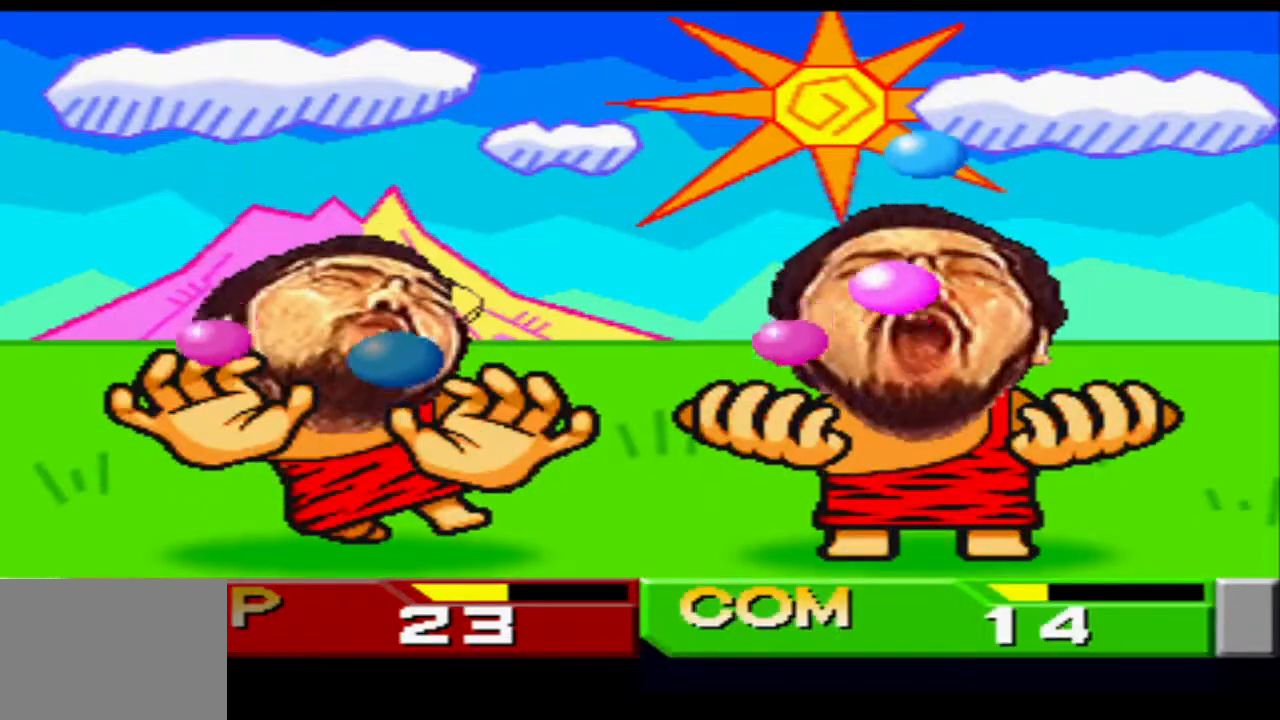
{"buttons": [], "events": []}
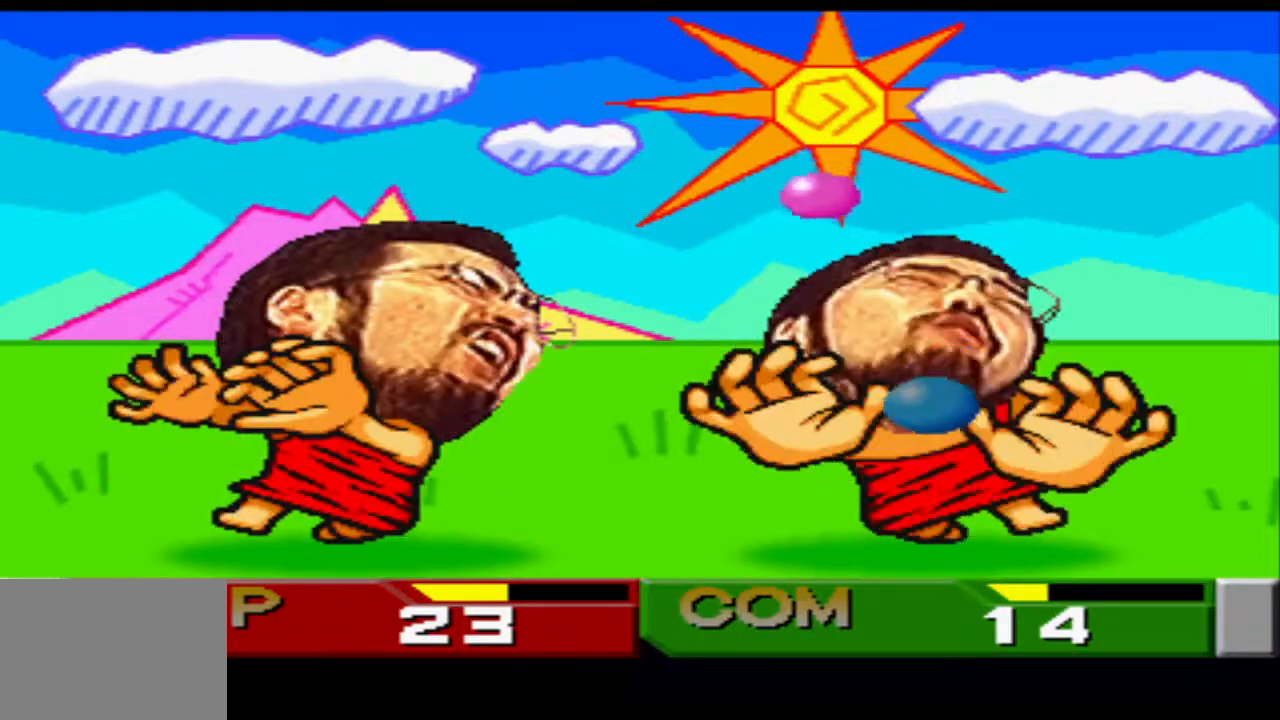
{"buttons": [], "events": []}
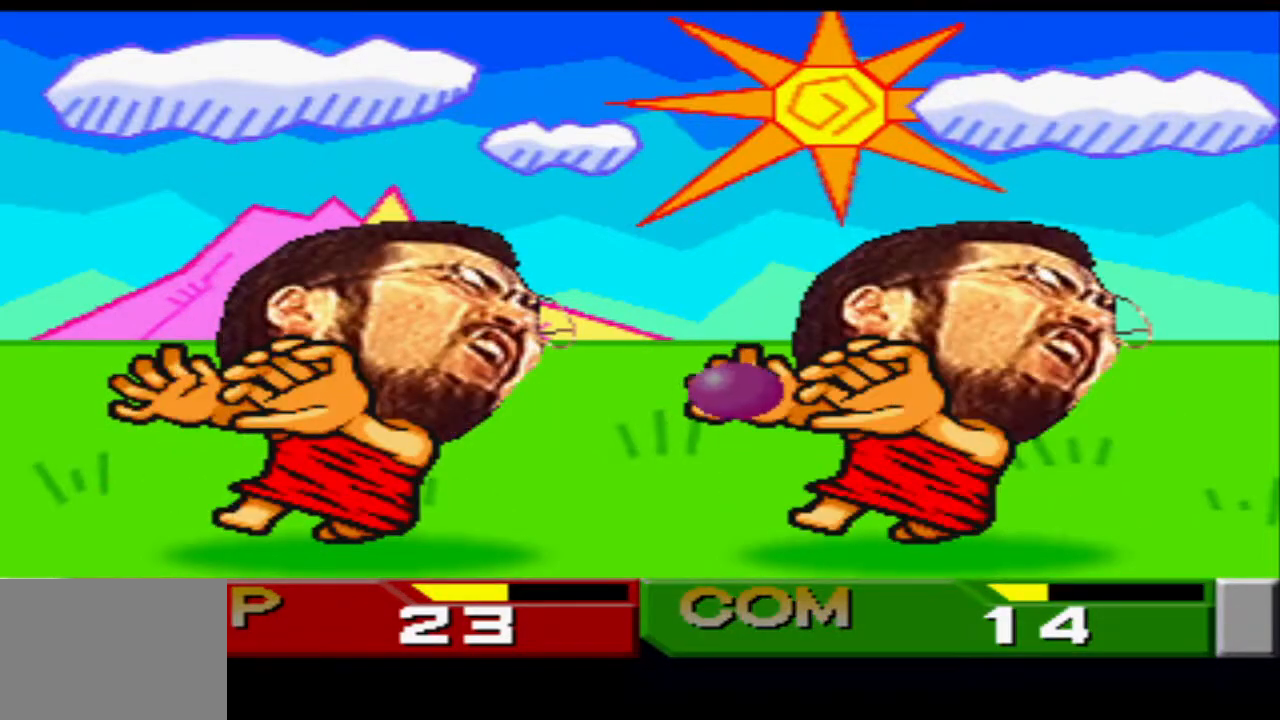
{"buttons": [], "events": []}
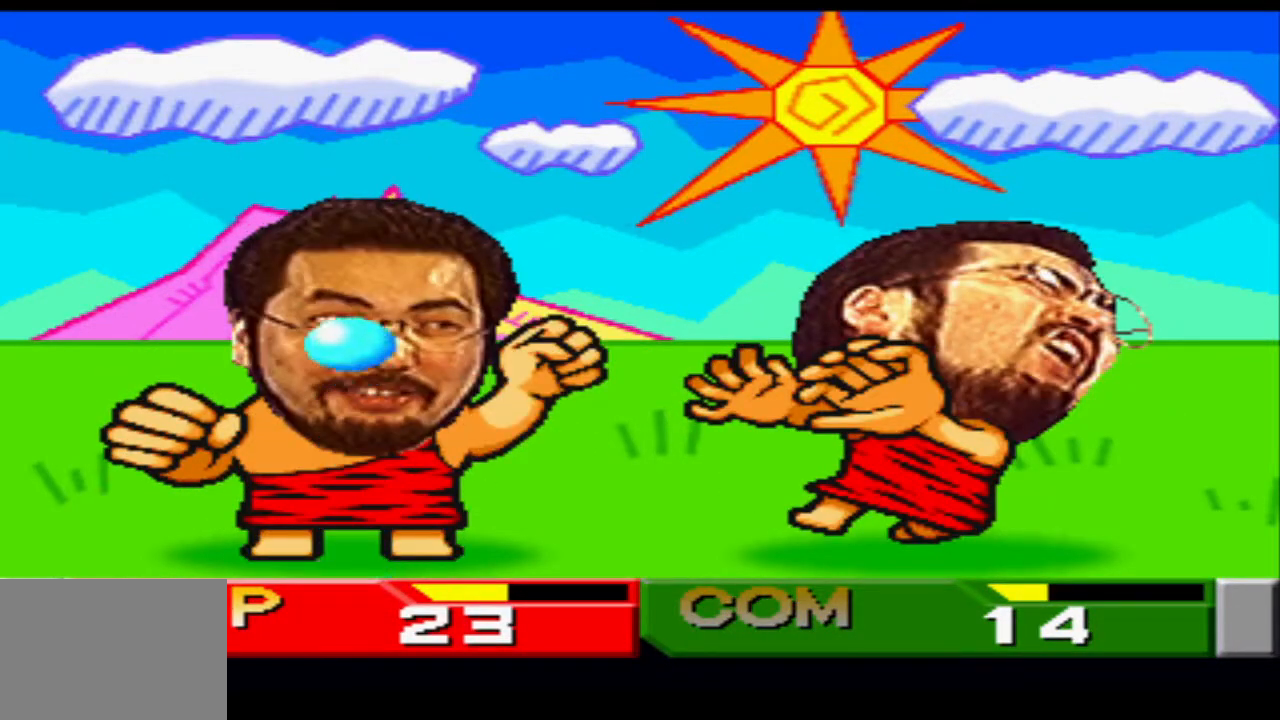
{"buttons": [], "events": []}
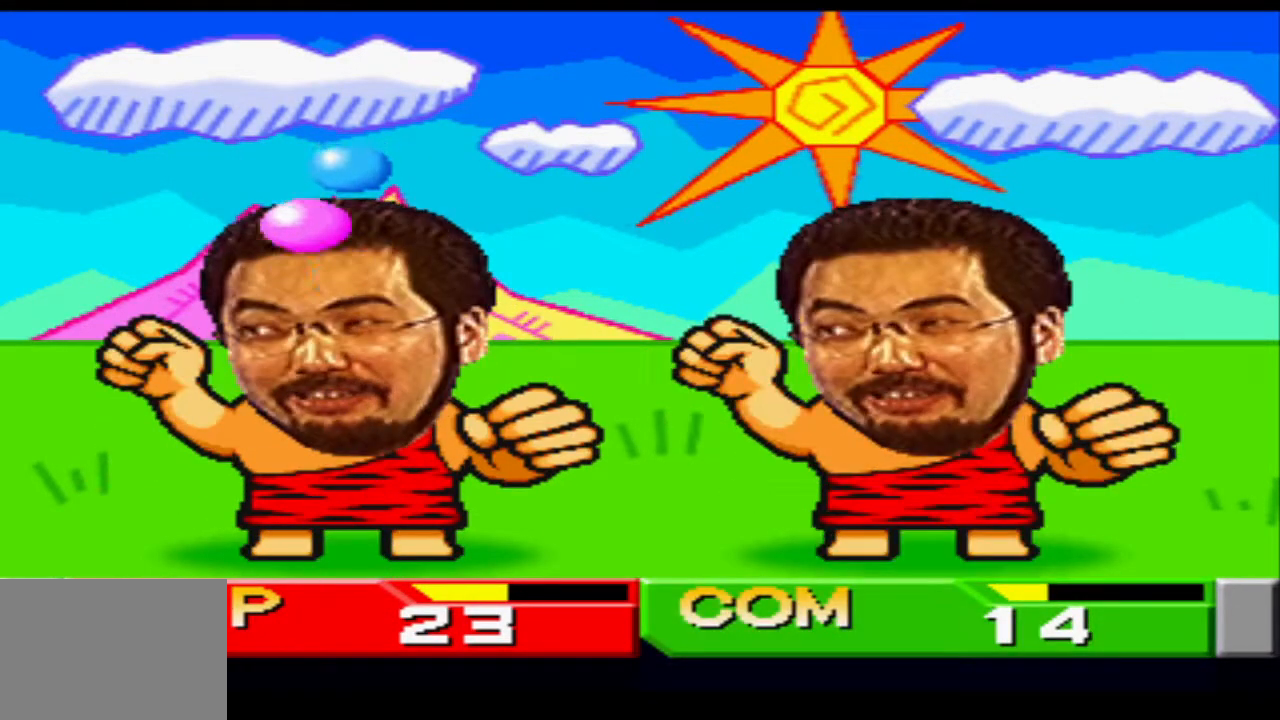
{"buttons": [], "events": [[233, "CROSS", "down"], [417, "CROSS", "up"]]}
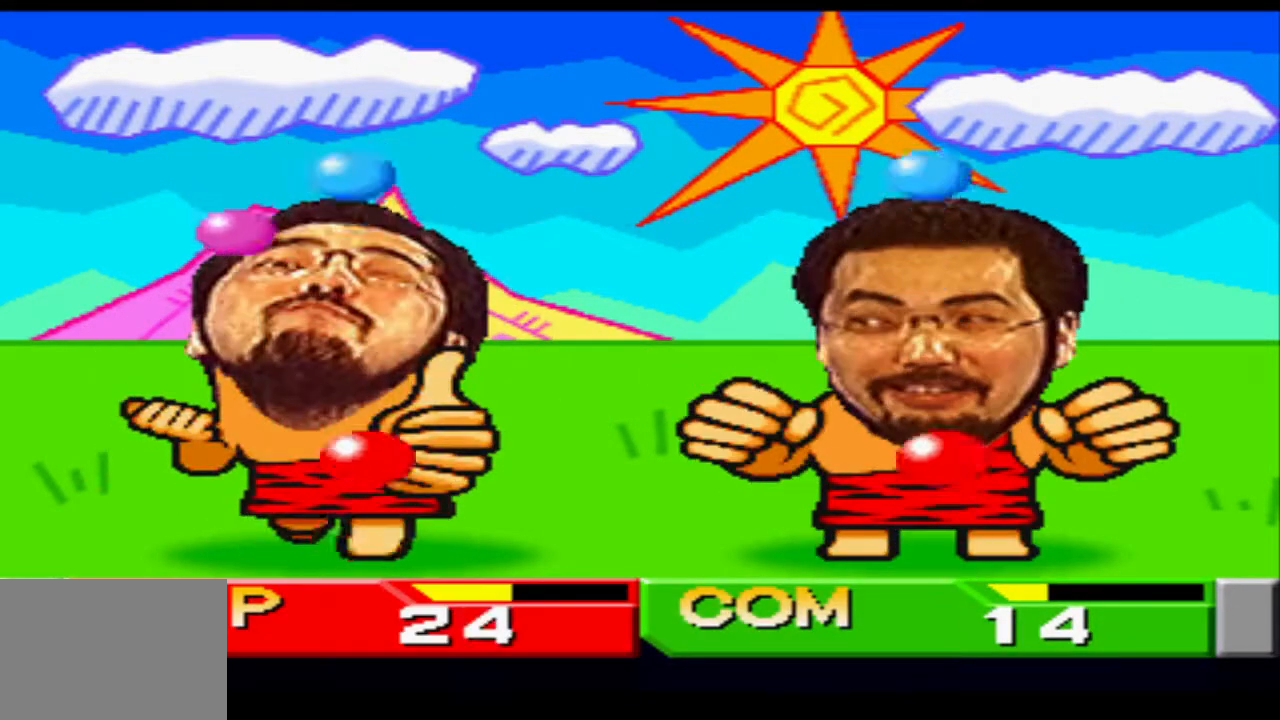
{"buttons": [], "events": [[50, "SQUARE", "down"], [167, "SQUARE", "up"], [317, "CROSS", "down"], [451, "CROSS", "up"]]}
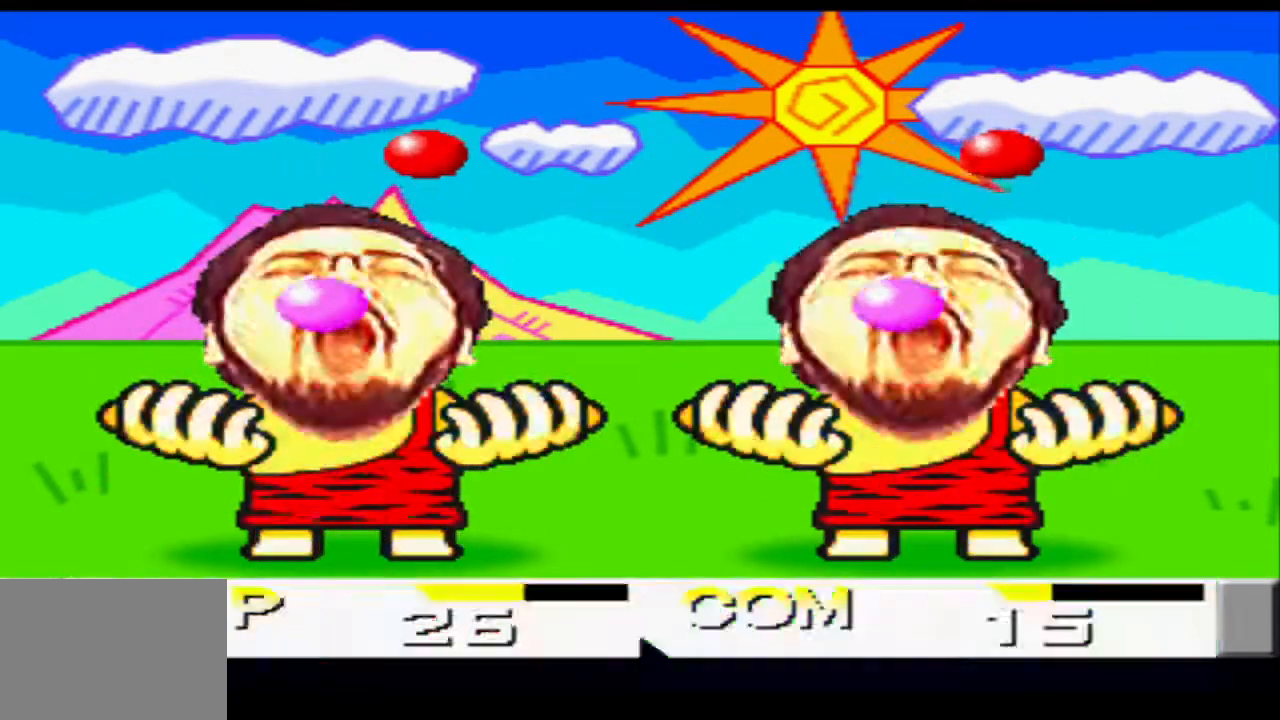
{"buttons": ["SQUARE"], "events": [[150, "CIRCLE", "down"], [267, "CIRCLE", "up"], [450, "SQUARE", "down"]]}
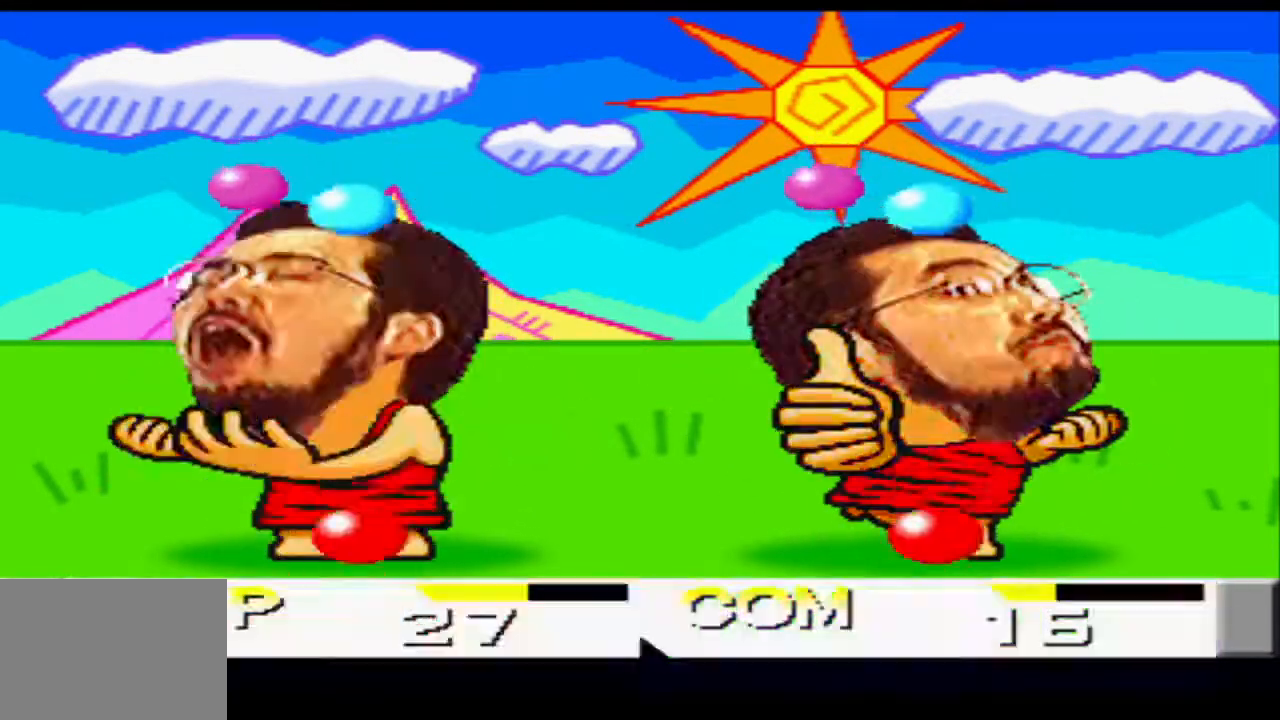
{"buttons": [], "events": [[167, "SQUARE", "up"], [367, "CROSS", "down"], [501, "CROSS", "up"]]}
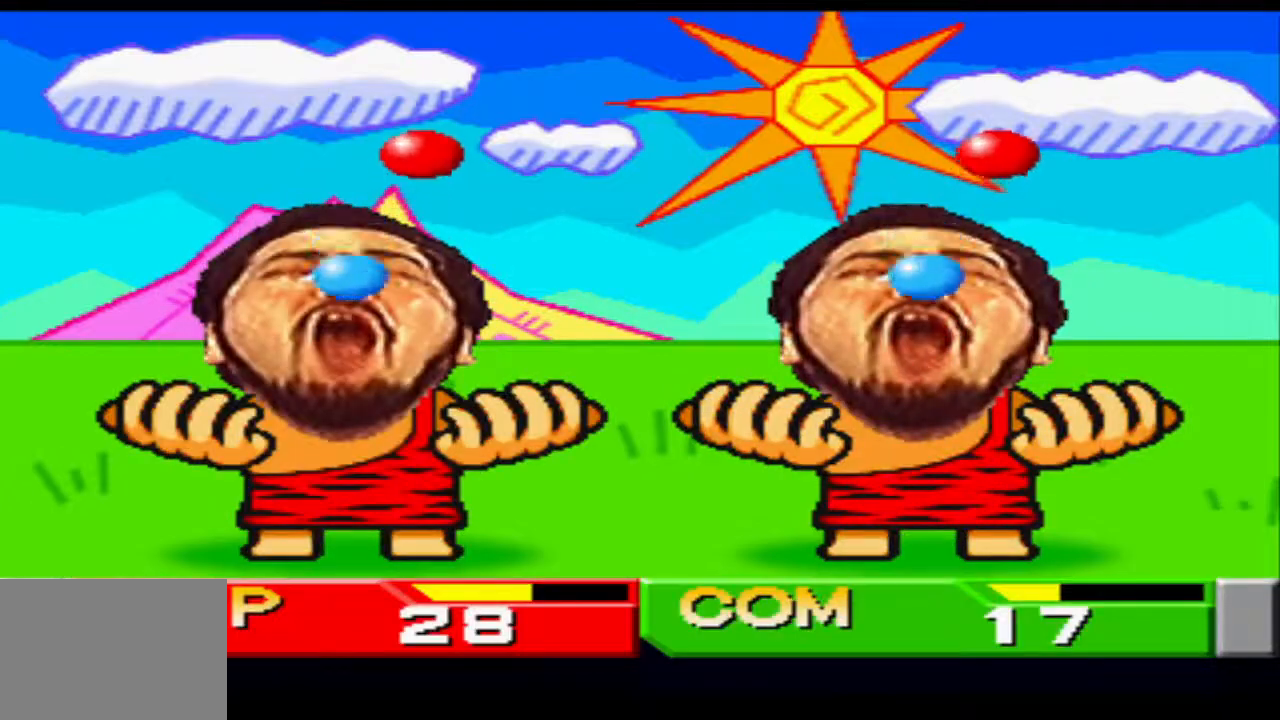
{"buttons": [], "events": [[167, "CIRCLE", "down"], [317, "CIRCLE", "up"]]}
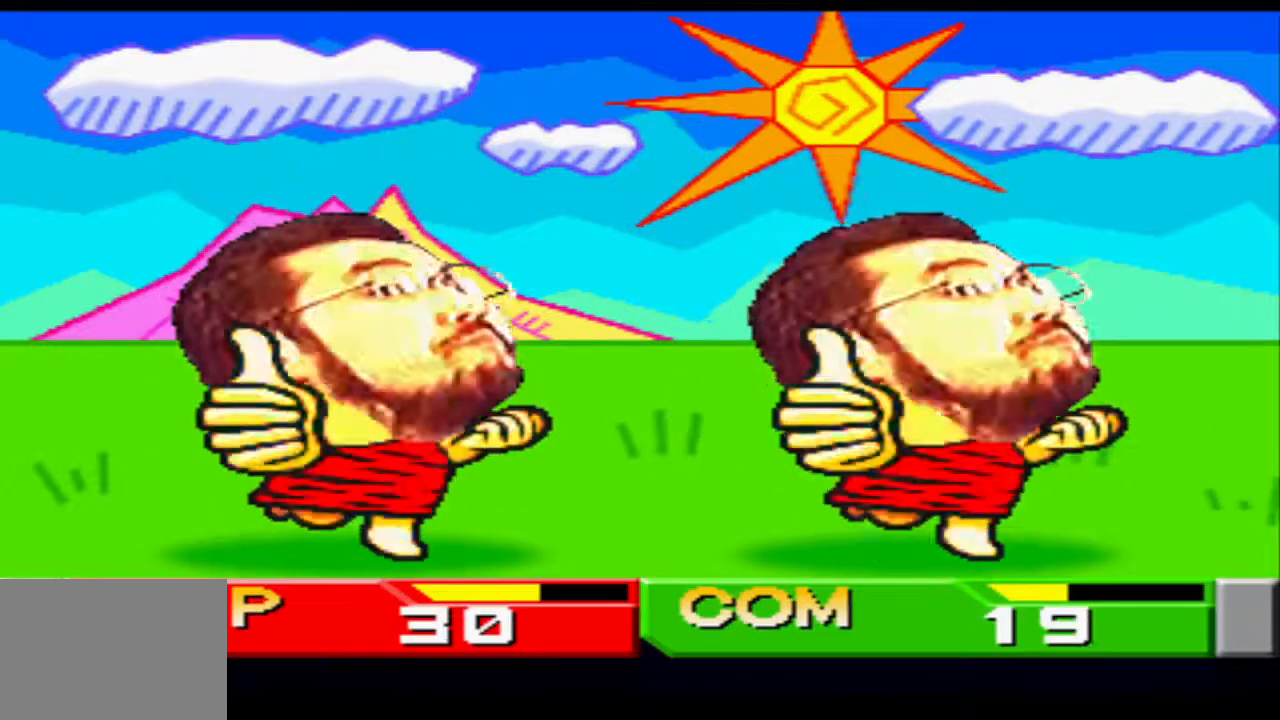
{"buttons": [], "events": []}
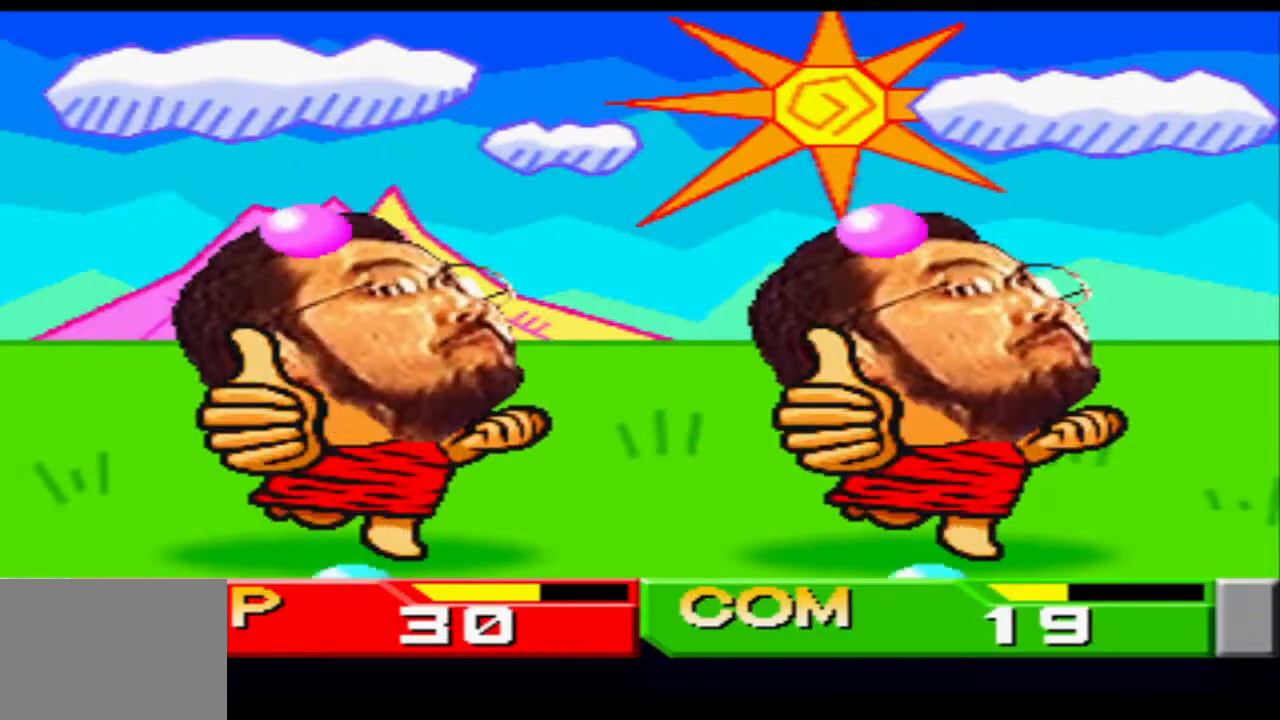
{"buttons": [], "events": []}
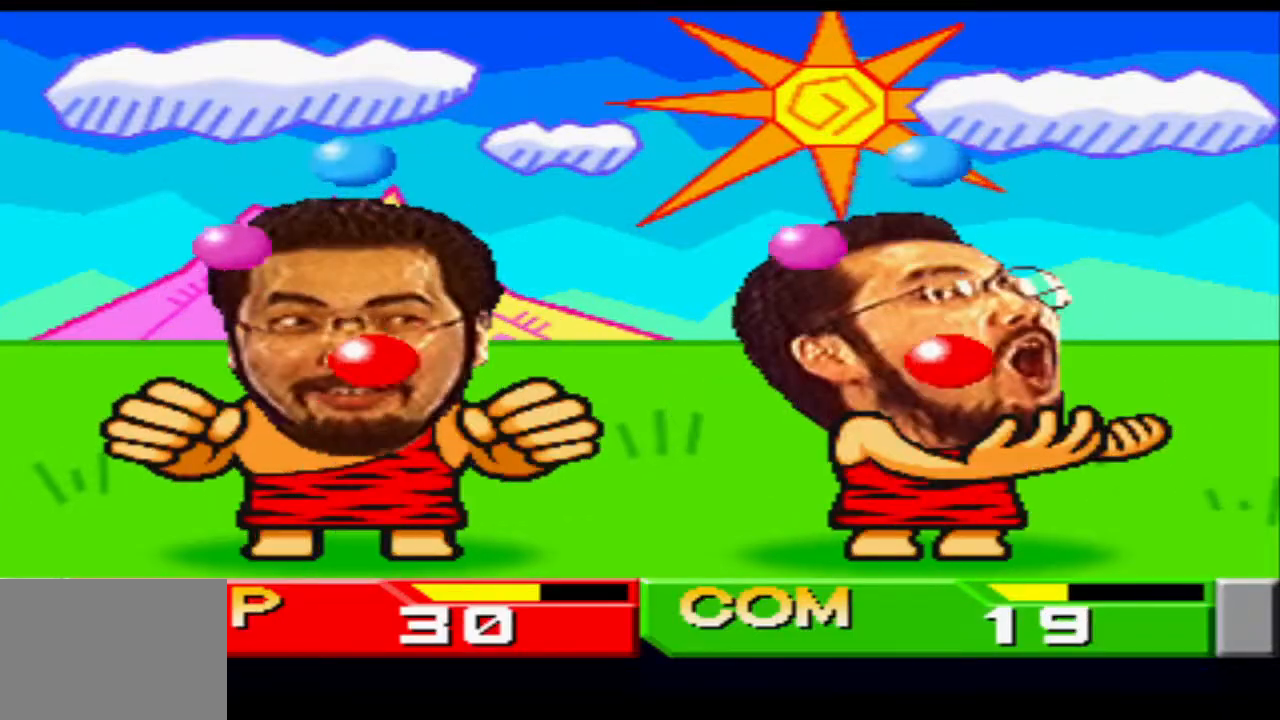
{"buttons": ["CROSS"], "events": [[67, "SQUARE", "down"], [234, "SQUARE", "up"], [334, "CROSS", "down"]]}
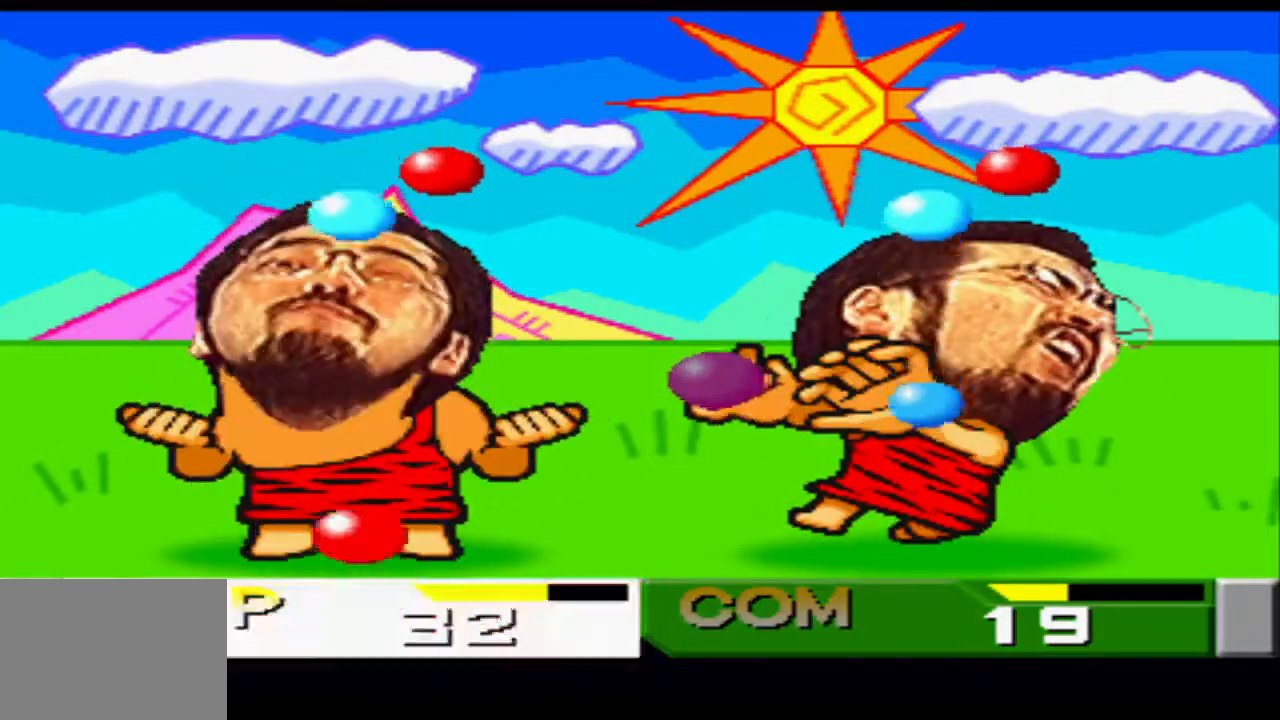
{"buttons": ["CROSS"]}
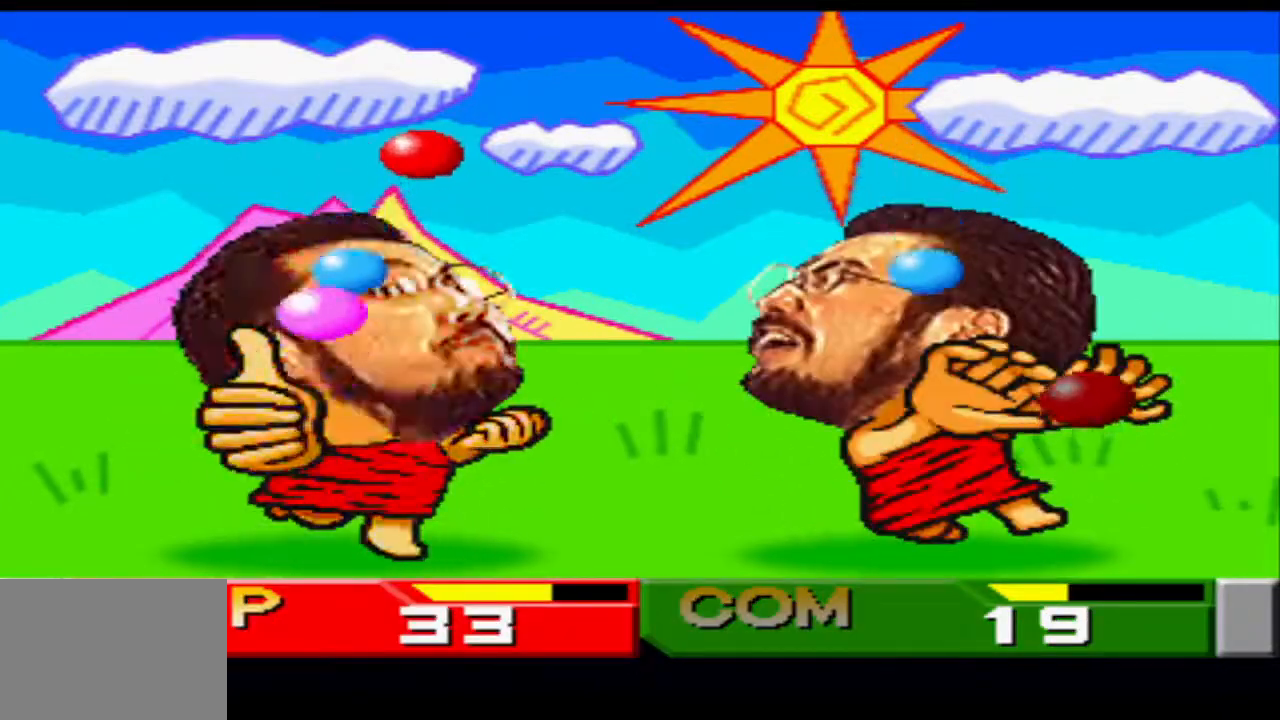
{"buttons": [], "events": [[100, "CROSS", "up"], [234, "CIRCLE", "down"], [367, "CIRCLE", "up"]]}
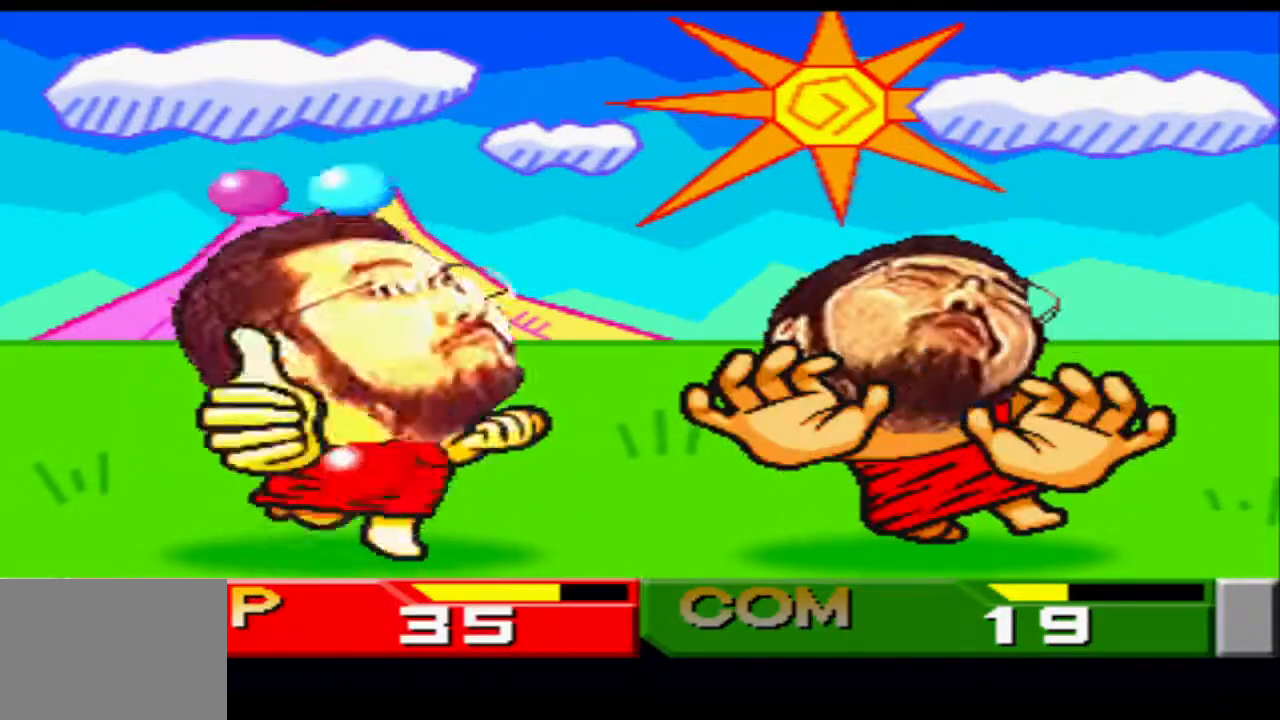
{"buttons": [], "events": [[33, "SQUARE", "down"], [167, "SQUARE", "up"], [283, "CROSS", "down"], [434, "CROSS", "up"]]}
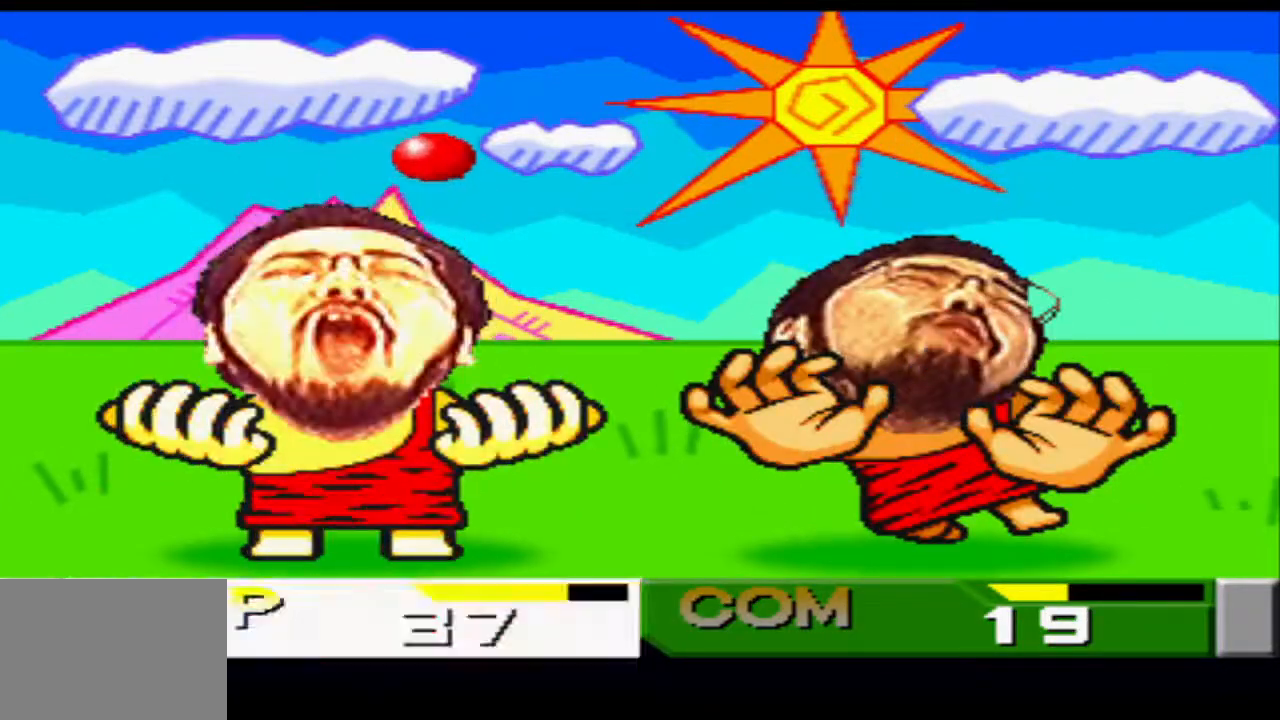
{"buttons": [], "events": [[67, "L2", "down"], [84, "CIRCLE", "down"], [184, "L2", "up"], [217, "CIRCLE", "up"]]}
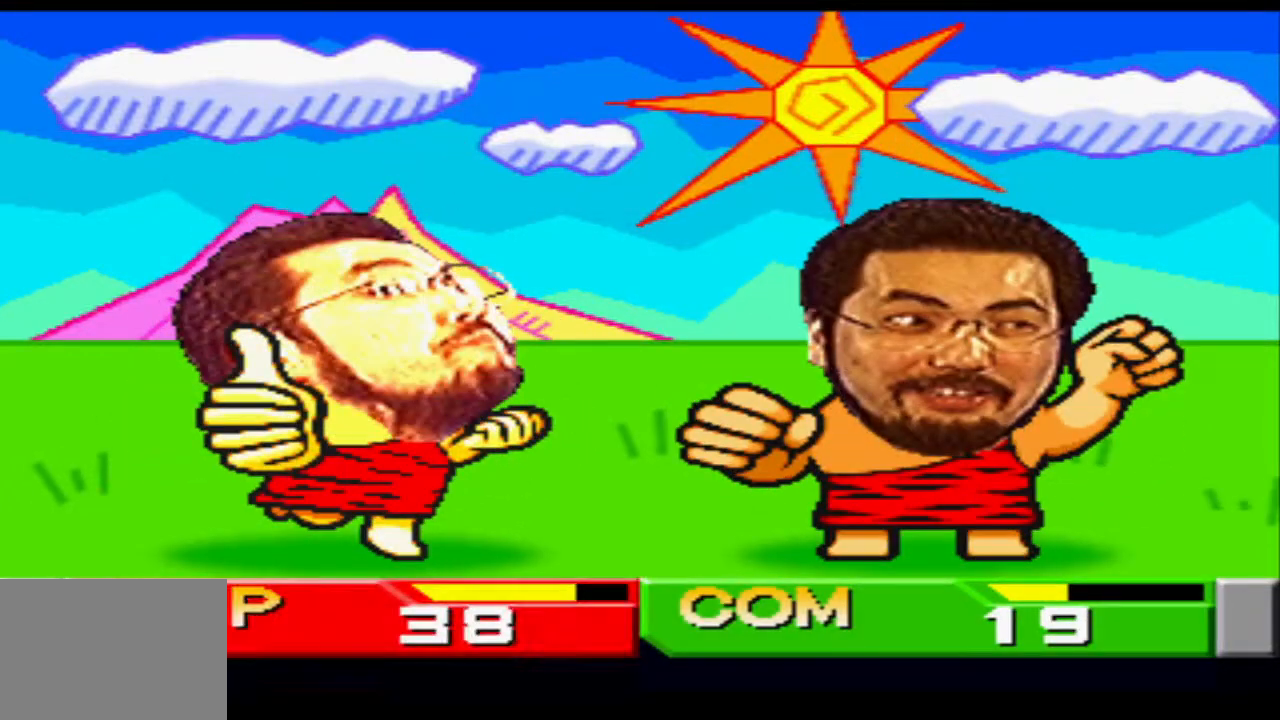
{"buttons": [], "events": []}
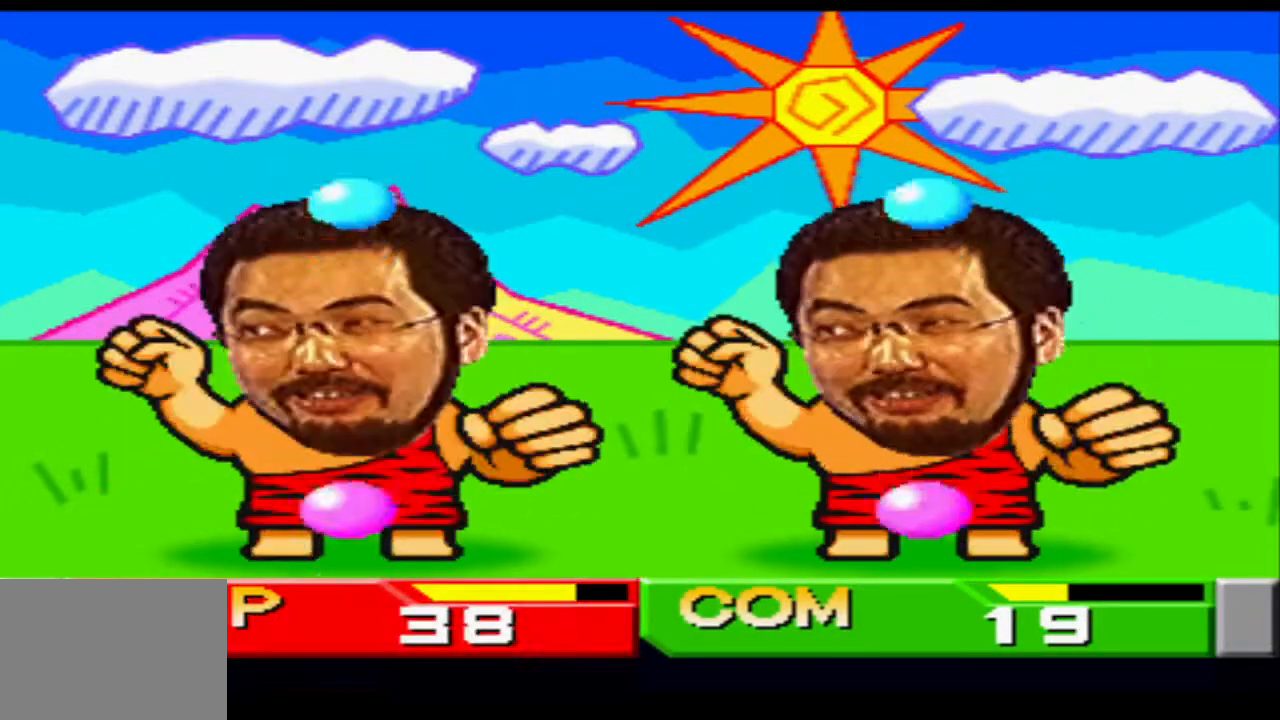
{"buttons": [], "events": []}
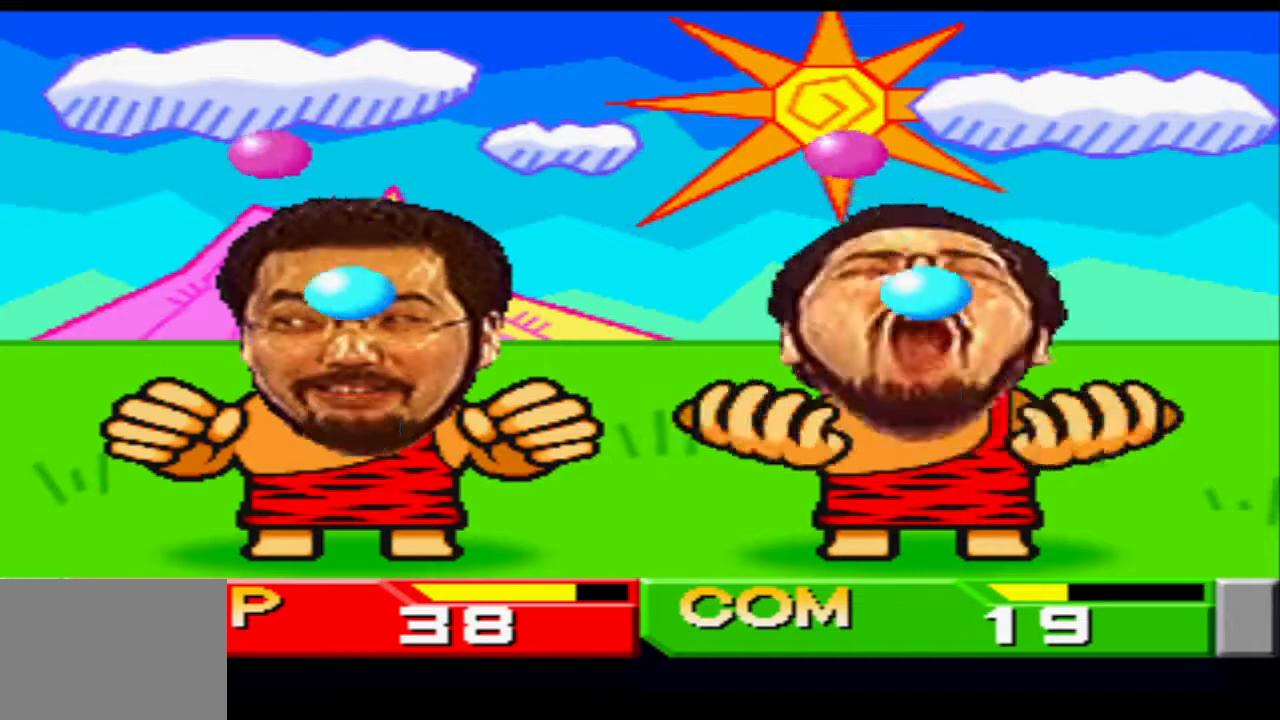
{"buttons": [], "events": [[83, "CROSS", "down"], [200, "CROSS", "up"], [317, "SQUARE", "down"], [434, "SQUARE", "up"]]}
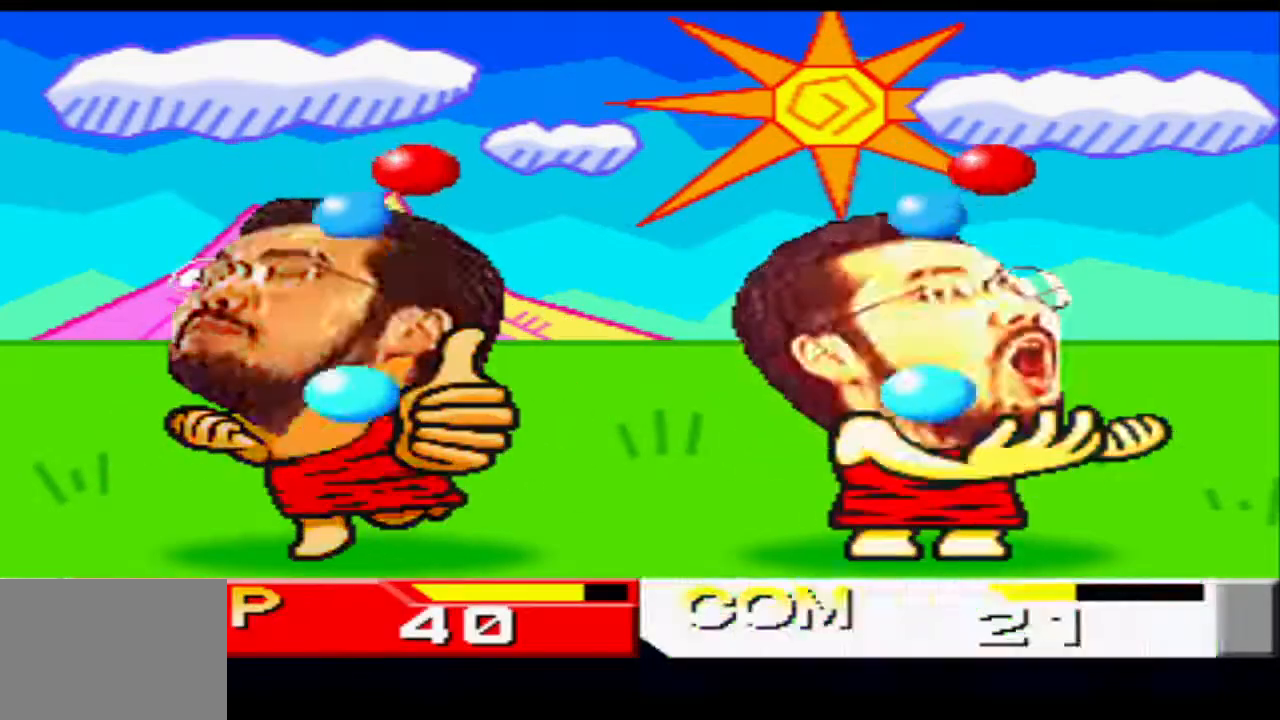
{"buttons": [], "events": [[50, "CROSS", "down"], [166, "CROSS", "up"], [300, "CIRCLE", "down"], [417, "CIRCLE", "up"]]}
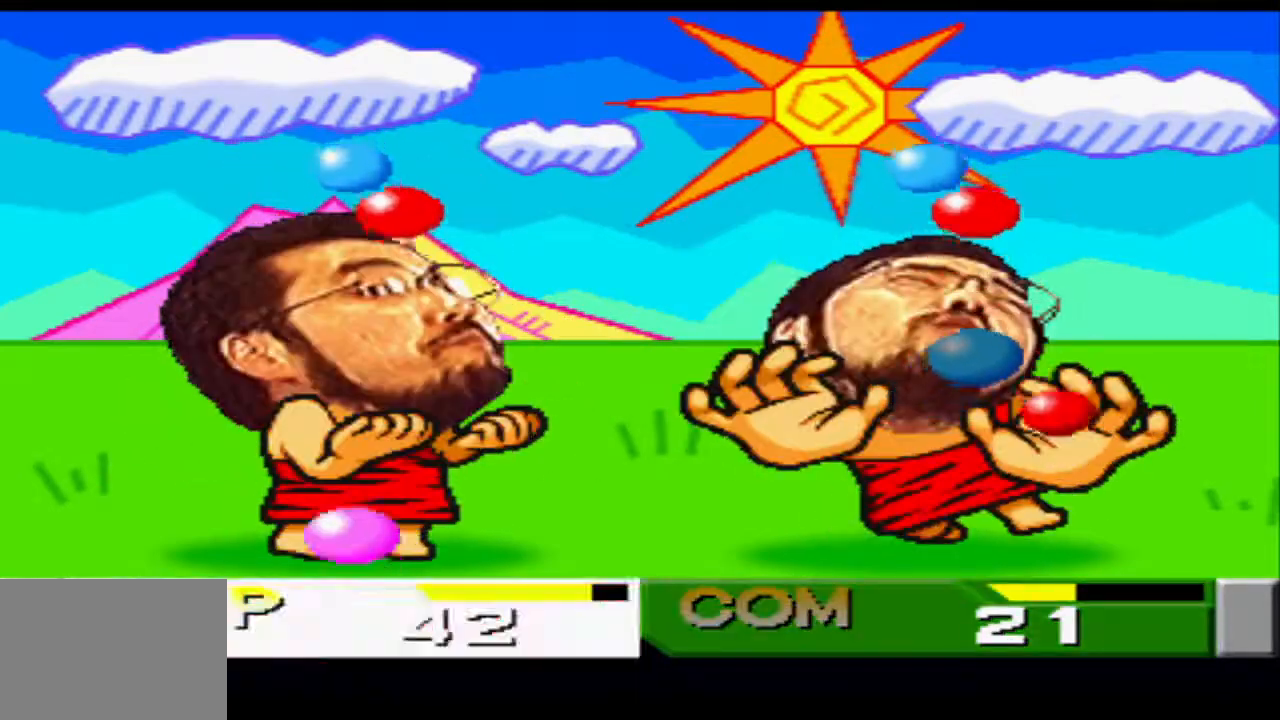
{"buttons": []}
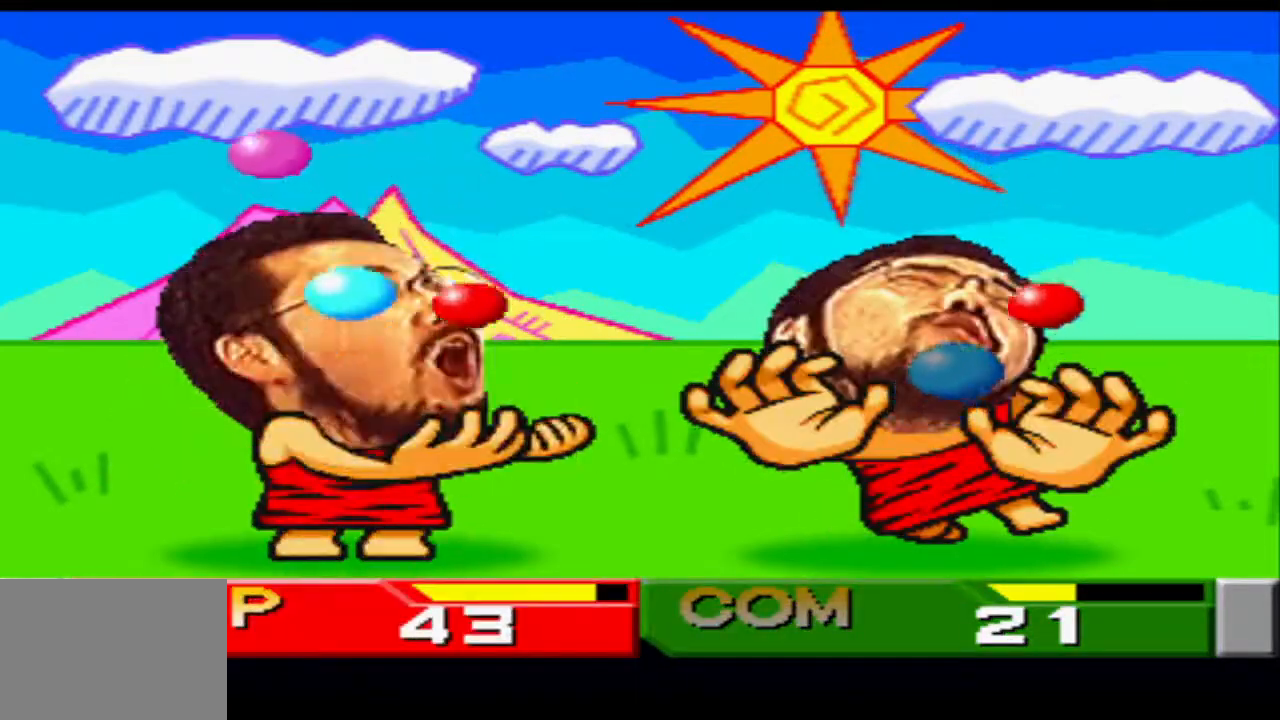
{"buttons": ["CROSS"], "events": [[200, "SQUARE", "down"], [300, "SQUARE", "up"], [467, "CROSS", "down"]]}
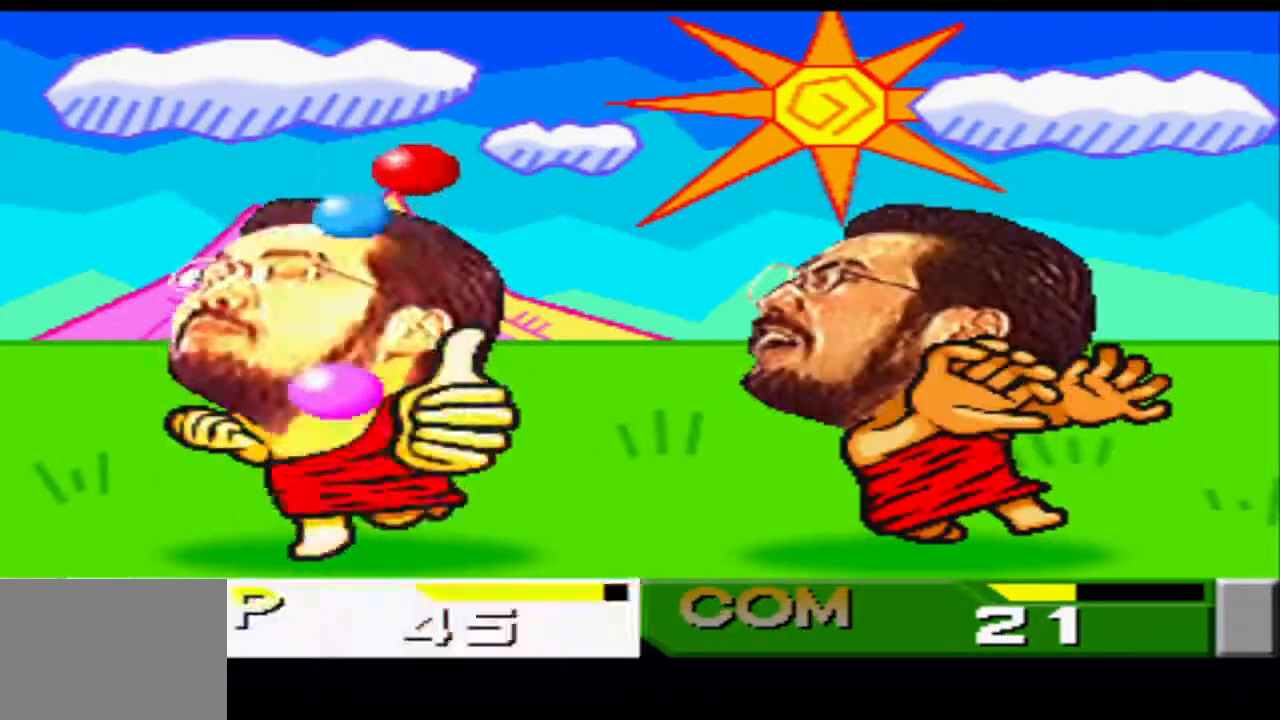
{"buttons": [], "events": [[50, "CROSS", "up"], [234, "CIRCLE", "down"], [334, "CIRCLE", "up"]]}
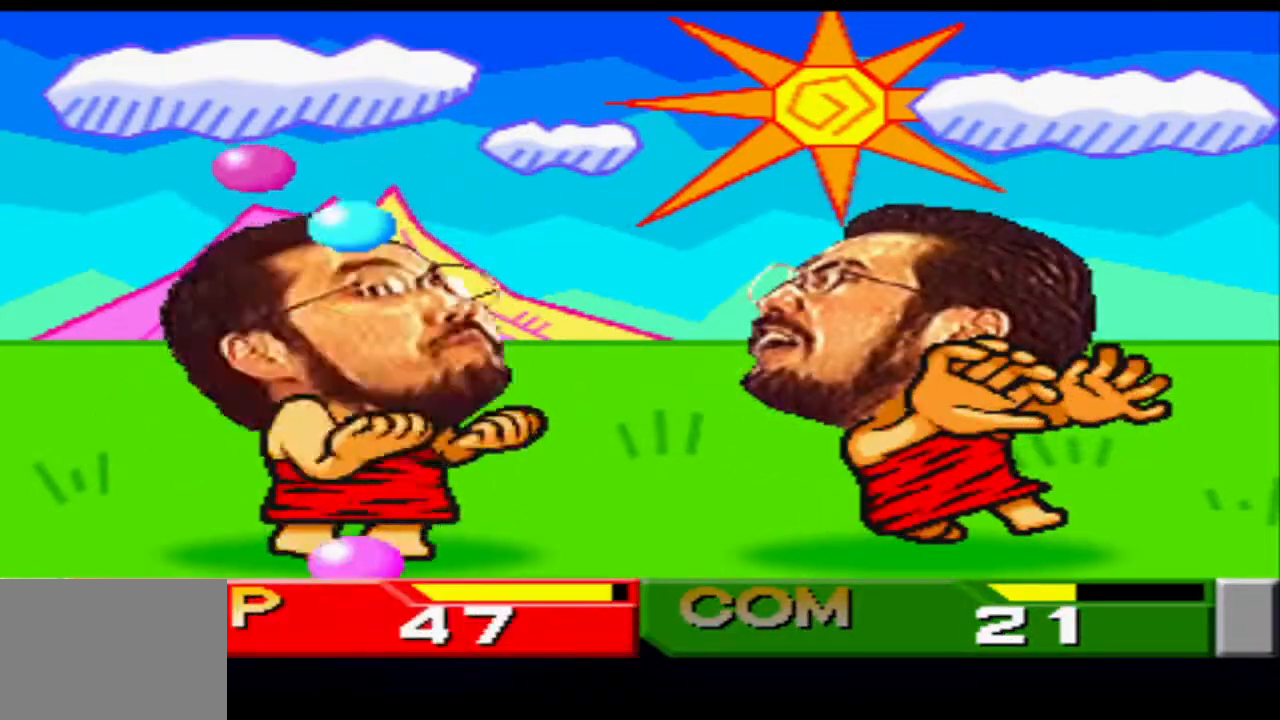
{"buttons": [], "events": [[83, "SQUARE", "down"], [183, "SQUARE", "up"], [317, "CROSS", "down"], [417, "CROSS", "up"]]}
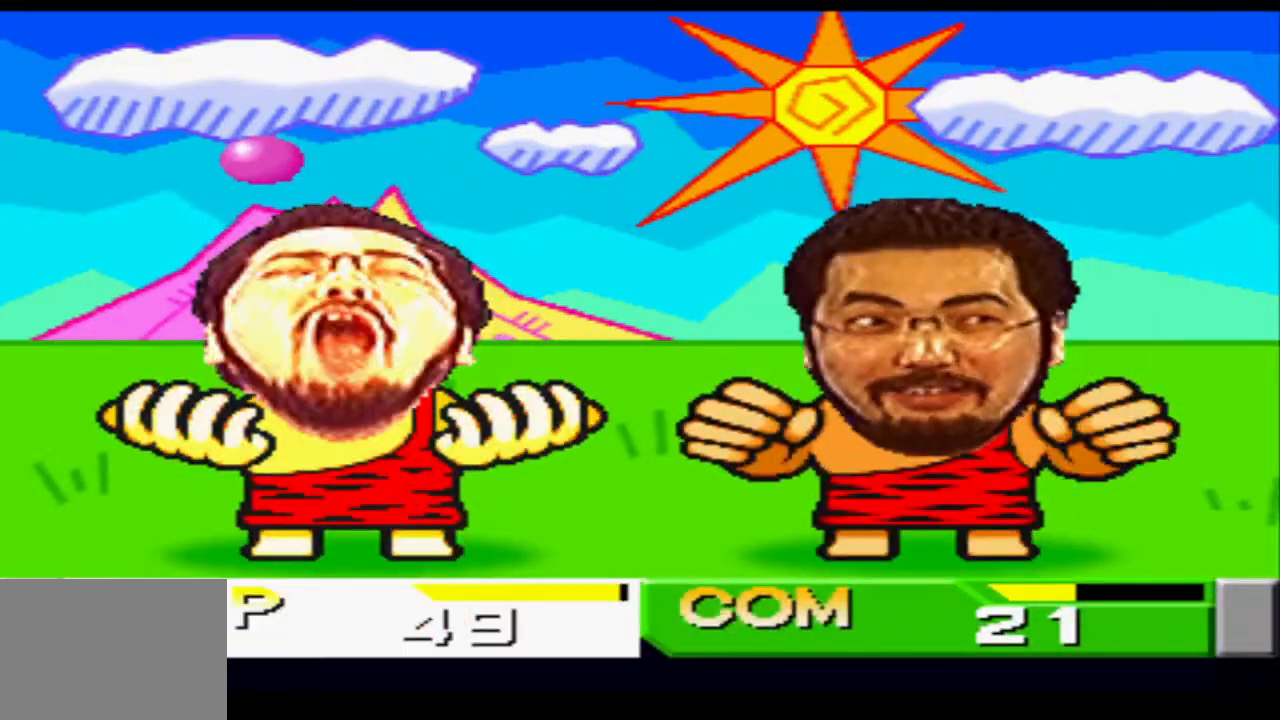
{"buttons": [], "events": [[83, "SQUARE", "down"], [234, "SQUARE", "up"]]}